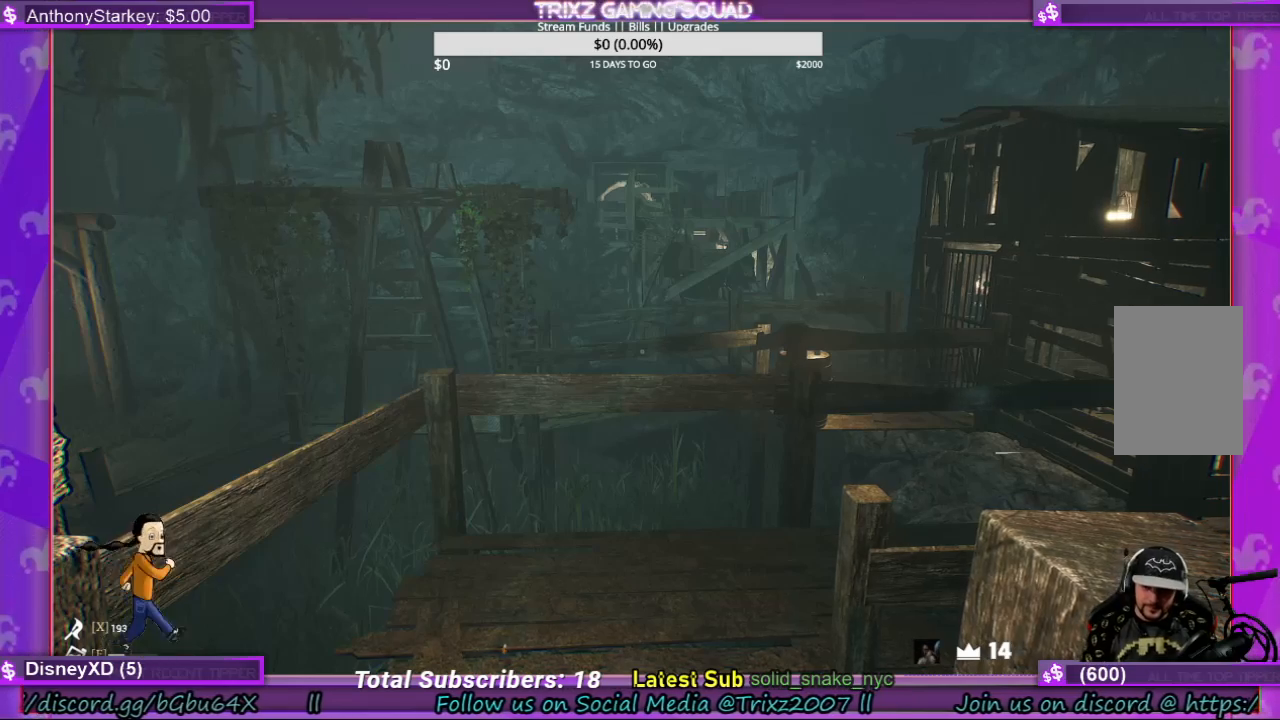
Gameplay with keyboard and mouse; each line is a JSON object with the keys and mouse buttons held at the frame after it. "events" lists presses ("down") and releases ("up") of "a", "ctrl", "d", "e", "f", "q", "r", "s", "shift", "space", "tab", "w", "mouse_left", "mouse_wheel", "mouse_right" and "mouse_mb5" between this image and that frame as [ms after this image, input, new state], when the widget could be followed in between. "mouse_left", "mouse_wheel", "mouse_right", "mouse_mb5" = the "left", "wheel", "right", "mb5" buttons of the "mouse" list. No other keys are recorded. "wheel" means that the mouse wheel is clicked or scrolled. Mouse movement is not recorded.
{"keys": [], "mouse": [], "events": [[133, "mouse_left", "down"], [200, "mouse_left", "up"]]}
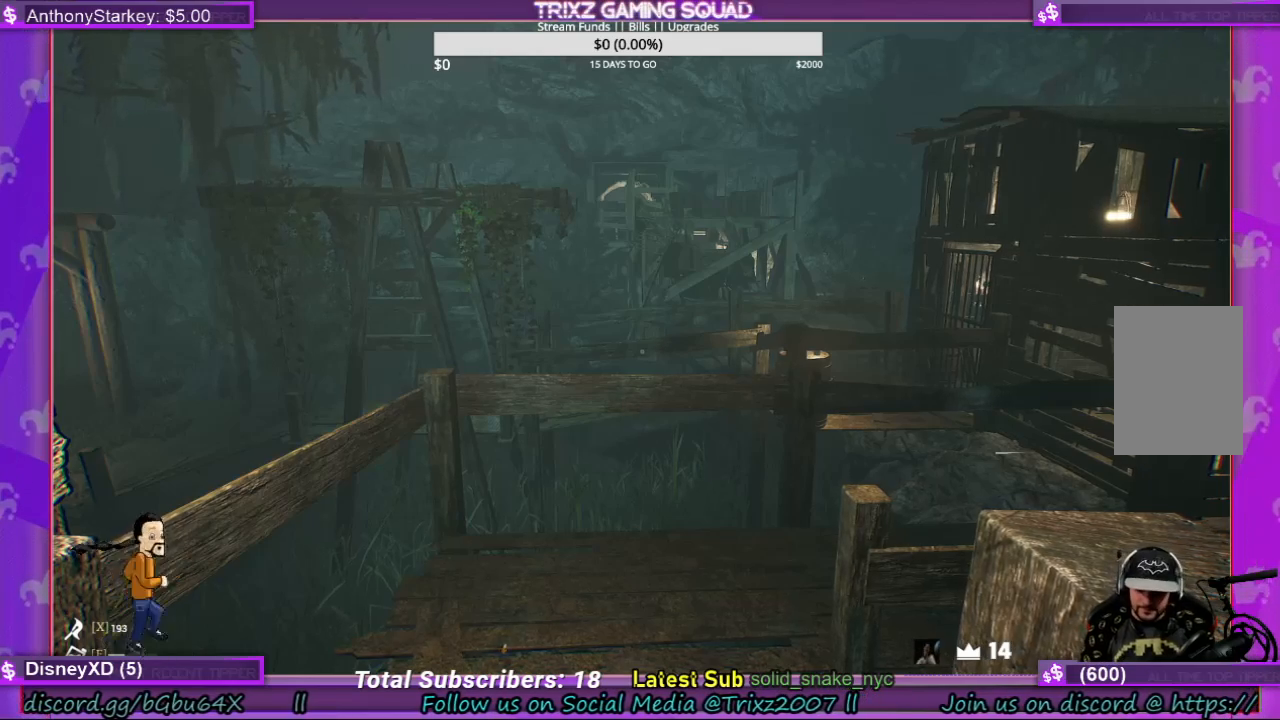
{"keys": [], "mouse": [], "events": []}
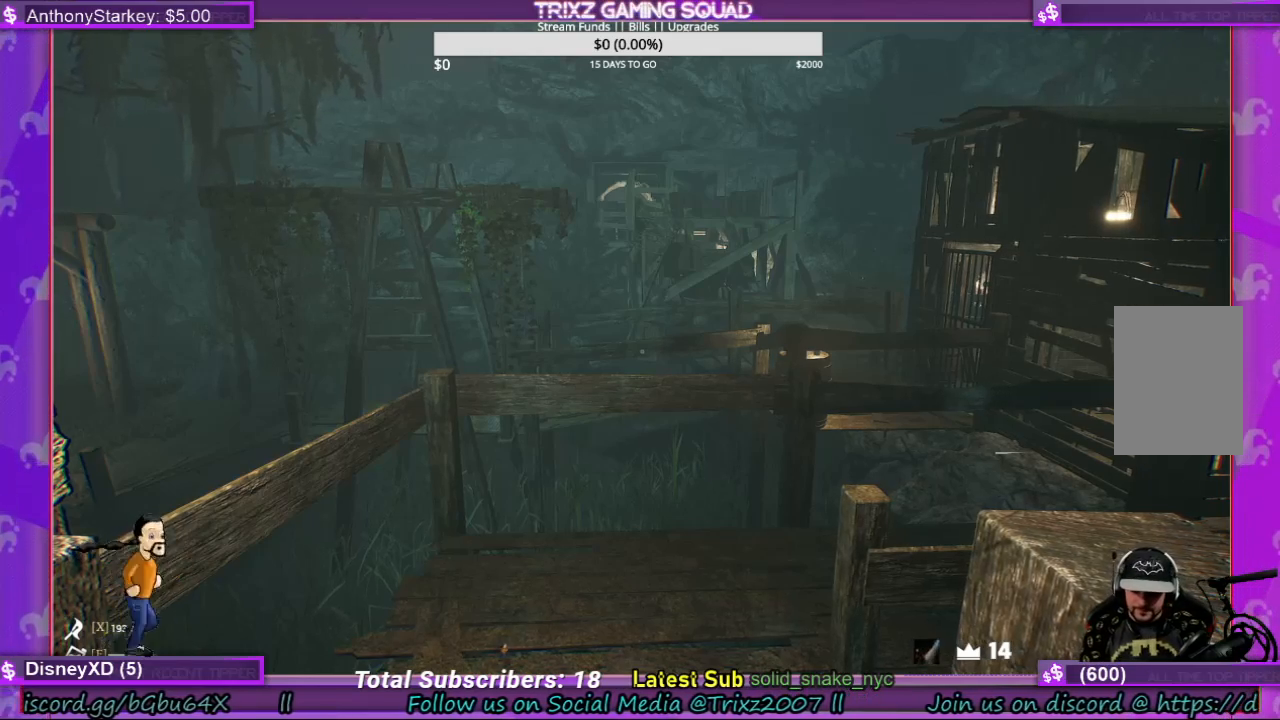
{"keys": [], "mouse": [], "events": []}
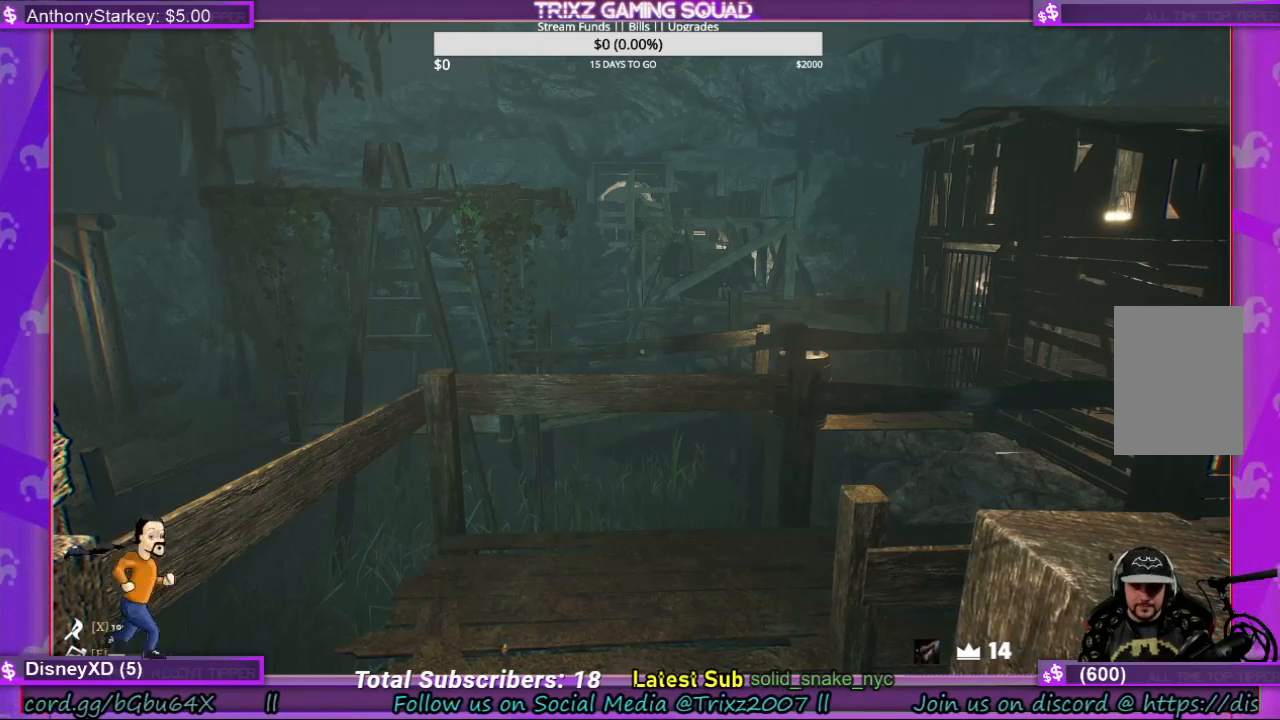
{"keys": [], "mouse": ["right"], "events": [[467, "mouse_right", "down"]]}
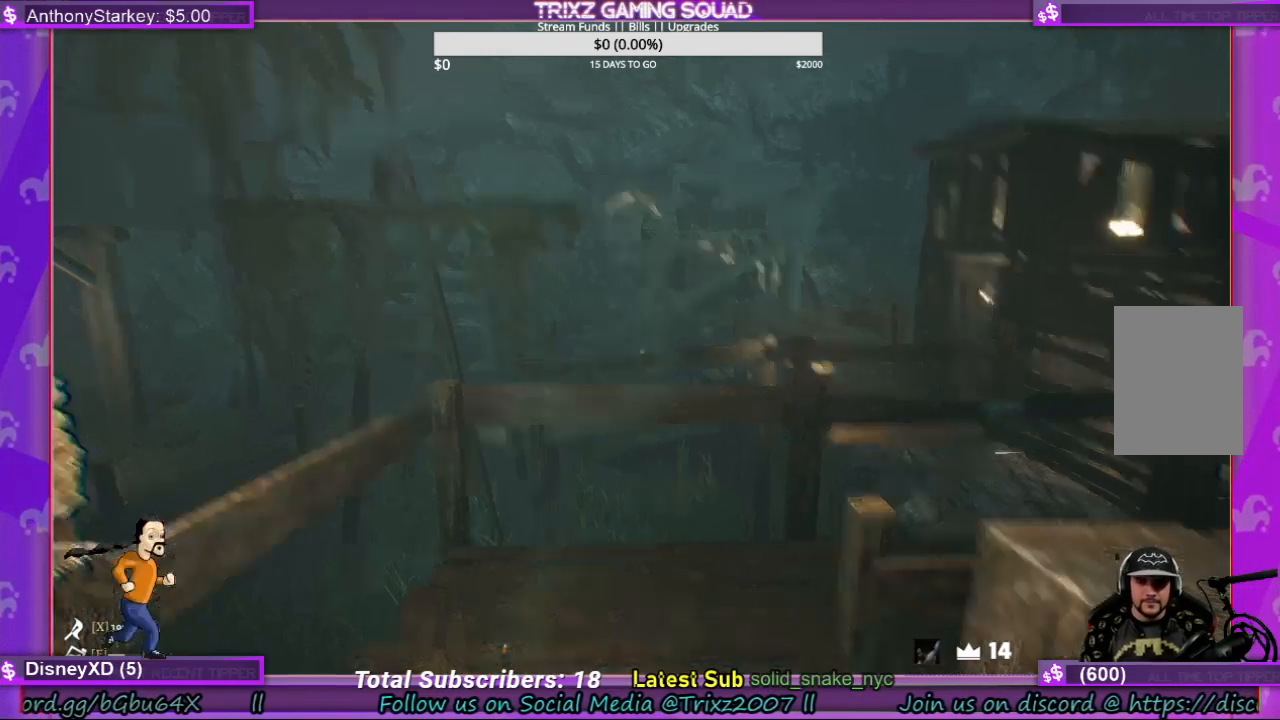
{"keys": ["w"], "mouse": [], "events": [[33, "mouse_right", "up"], [200, "w", "down"]]}
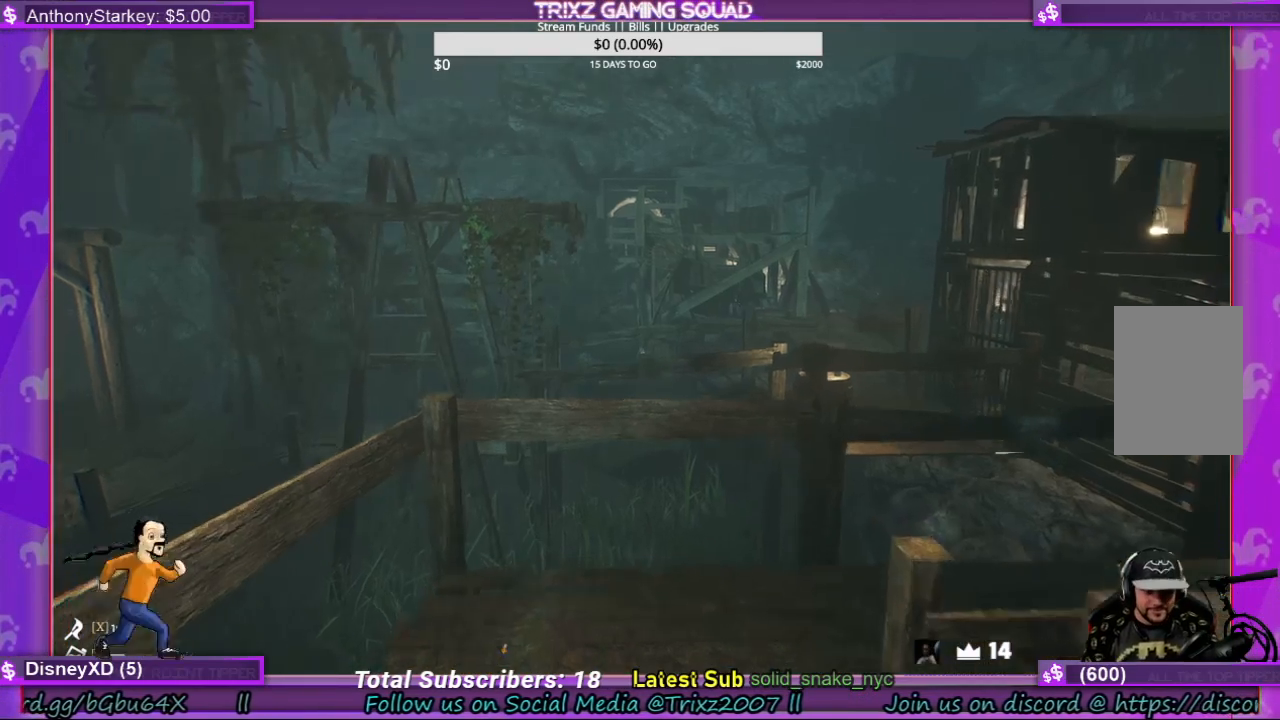
{"keys": ["shift", "w"], "mouse": [], "events": [[467, "shift", "down"]]}
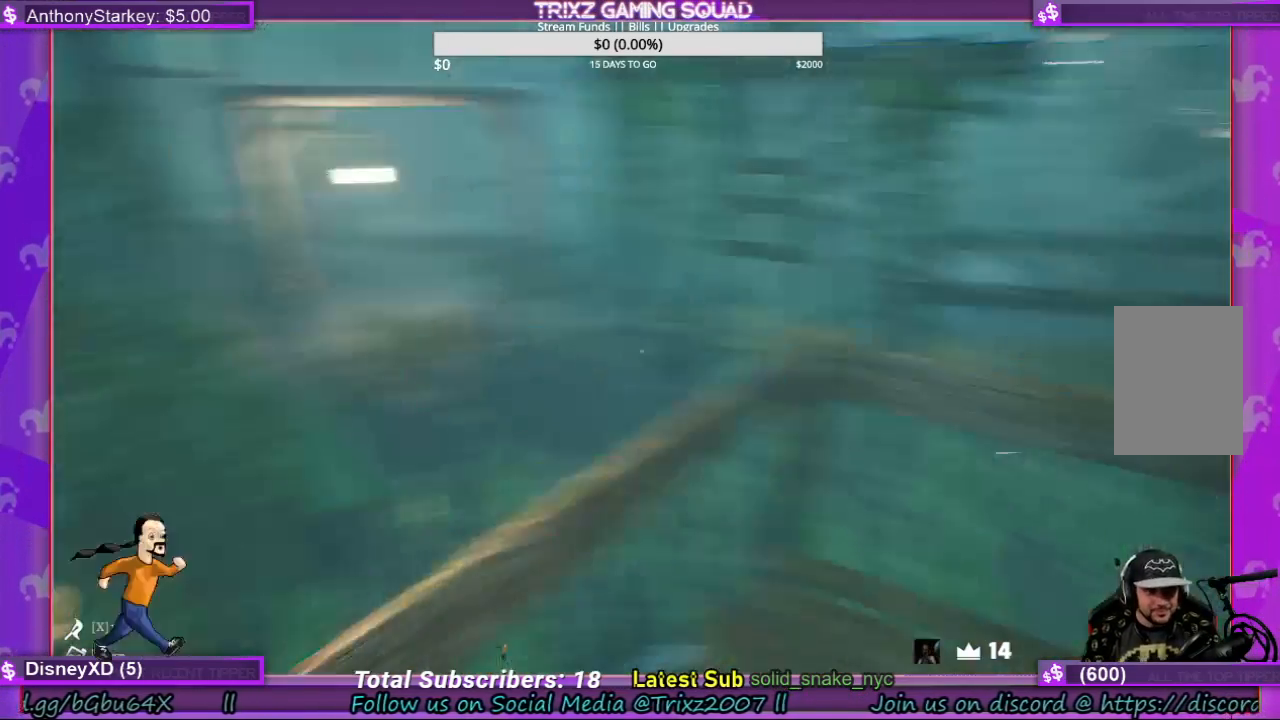
{"keys": ["w"], "mouse": [], "events": [[167, "a", "down"], [367, "a", "up"], [367, "shift", "up"]]}
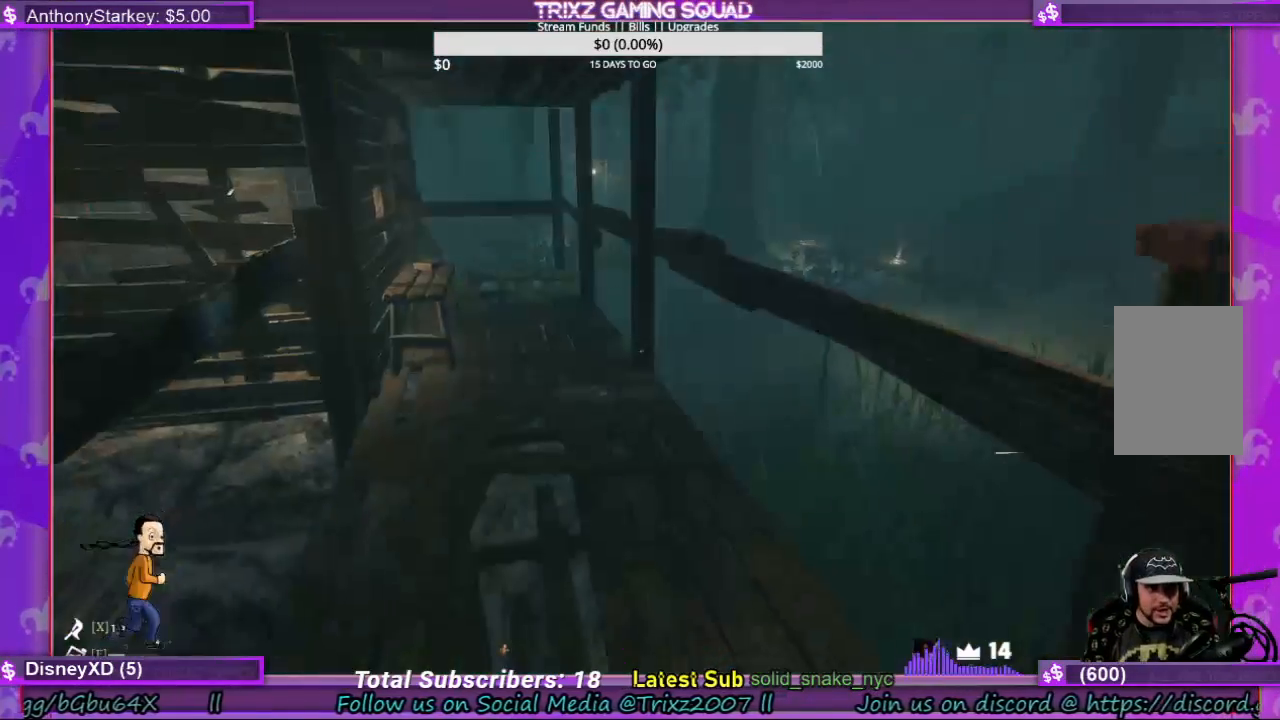
{"keys": ["shift", "w"], "mouse": [], "events": [[167, "shift", "down"]]}
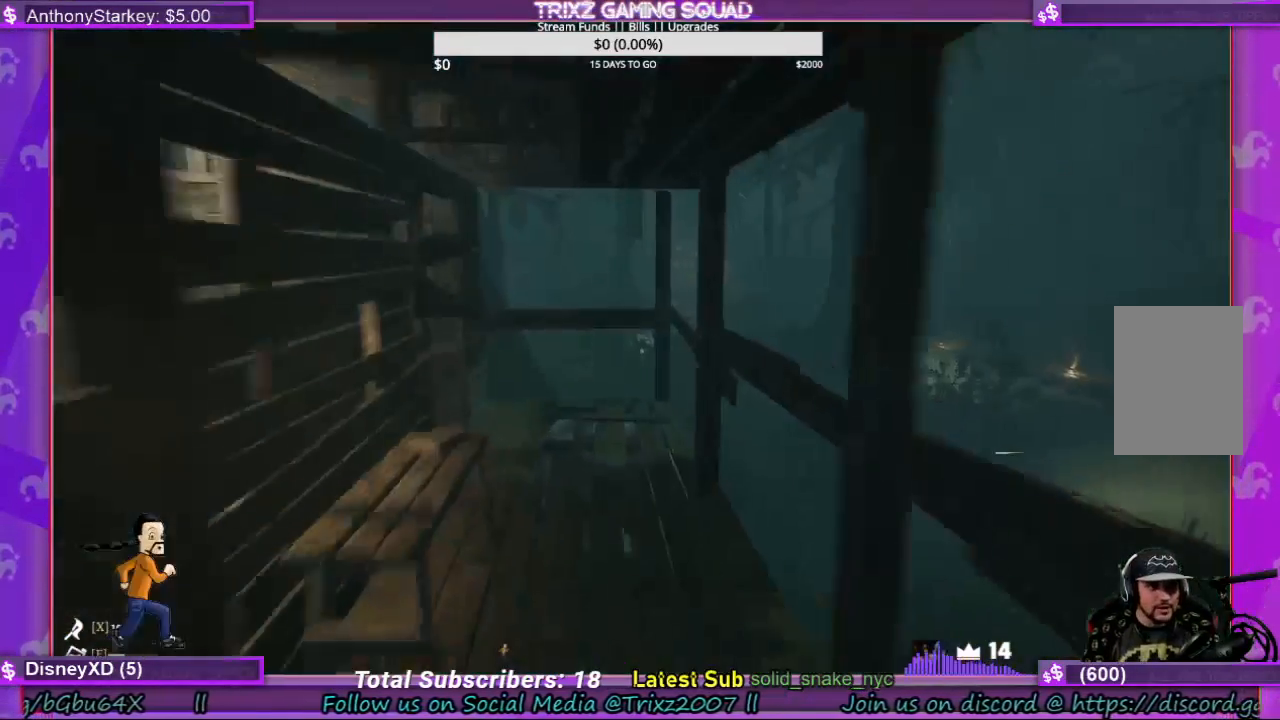
{"keys": [], "mouse": [], "events": [[133, "d", "down"], [367, "d", "up"], [400, "shift", "up"], [400, "w", "up"]]}
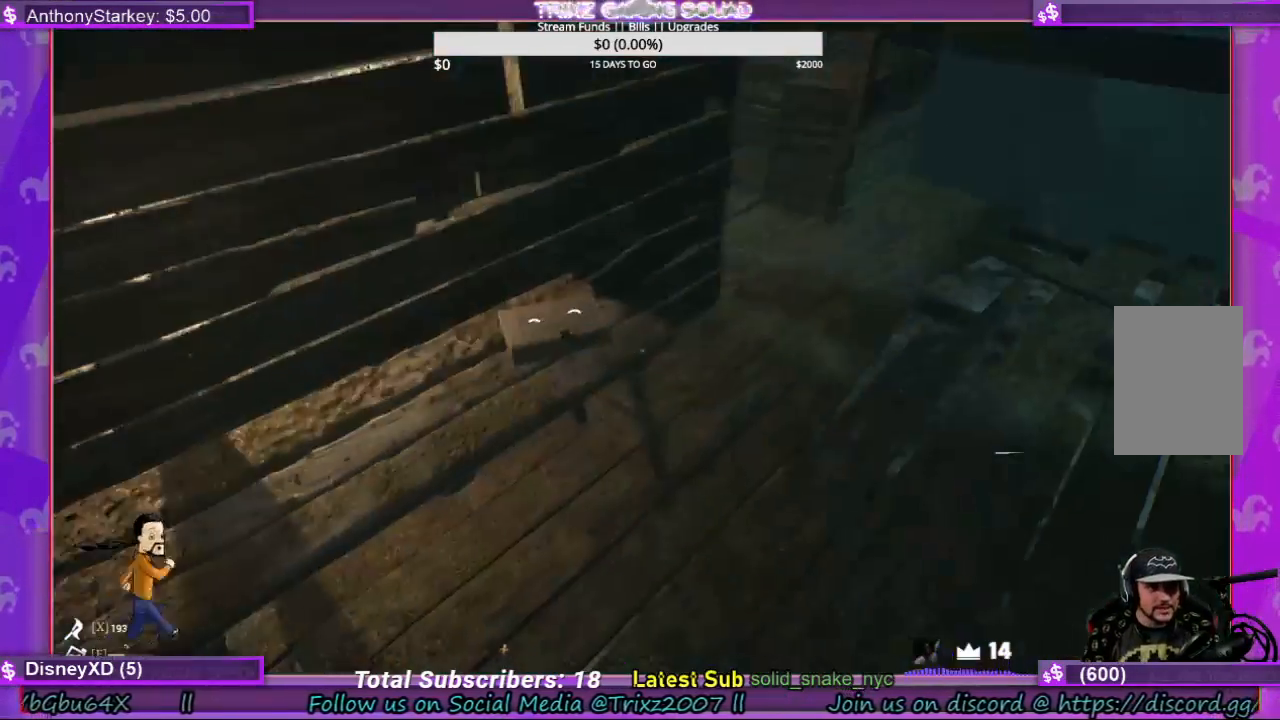
{"keys": [], "mouse": [], "events": [[100, "w", "down"], [300, "w", "up"]]}
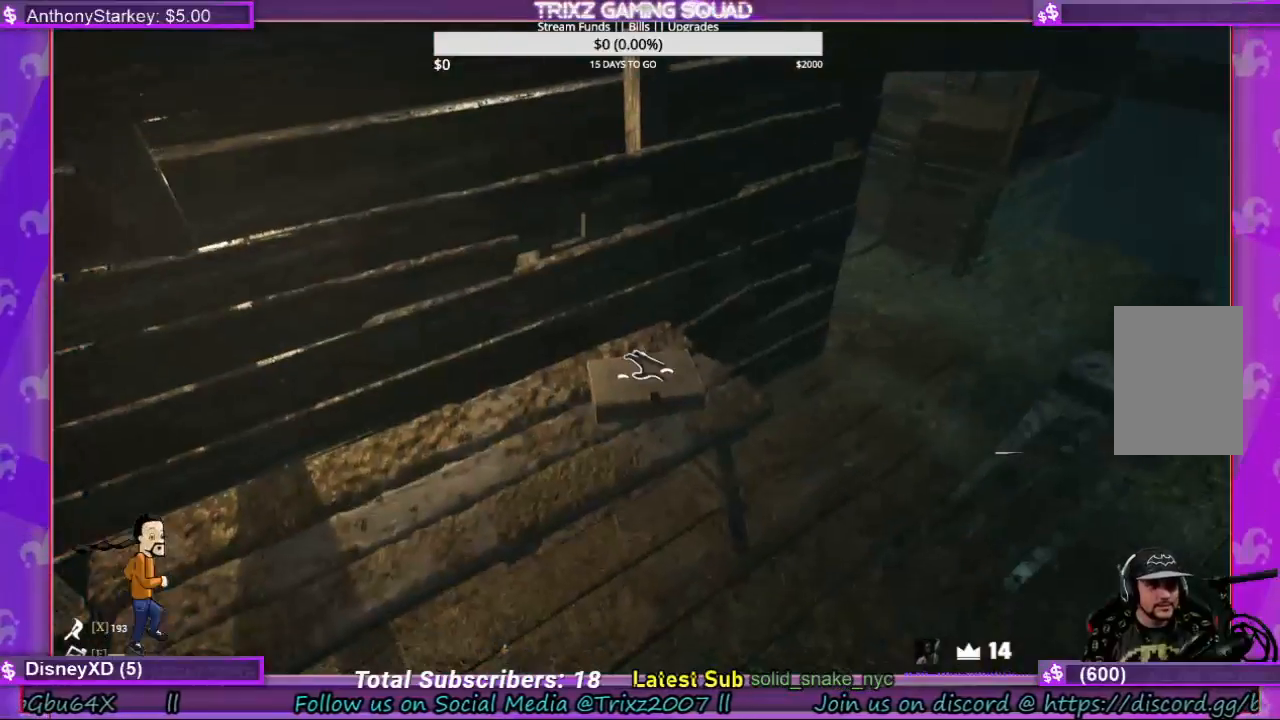
{"keys": [], "mouse": [], "events": [[367, "mouse_left", "down"], [433, "mouse_left", "up"]]}
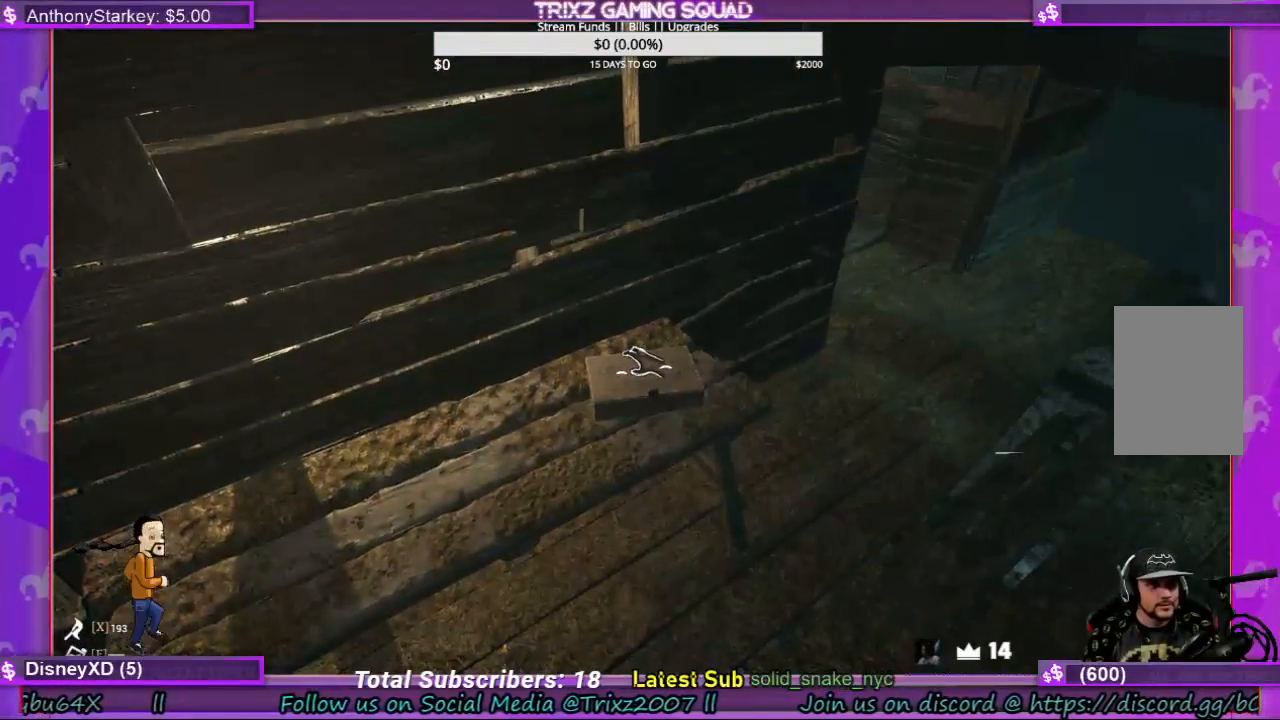
{"keys": [], "mouse": ["left"], "events": [[400, "mouse_left", "down"]]}
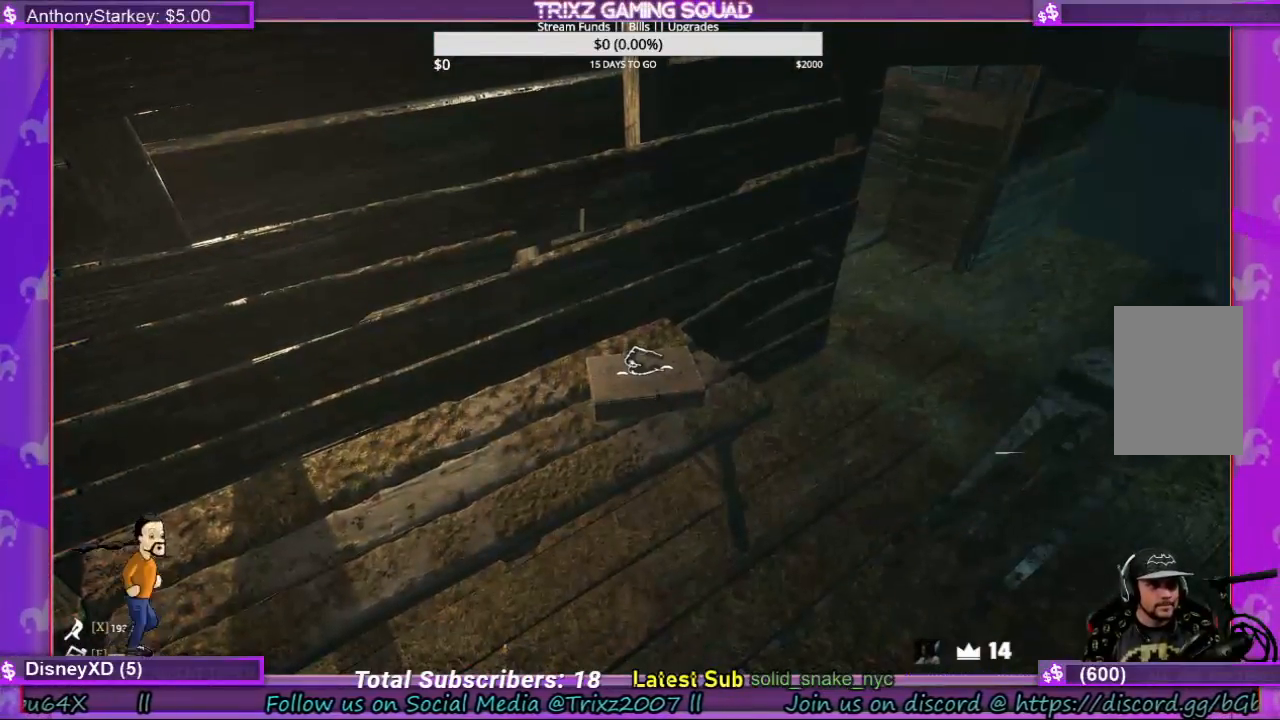
{"keys": [], "mouse": ["left"], "events": []}
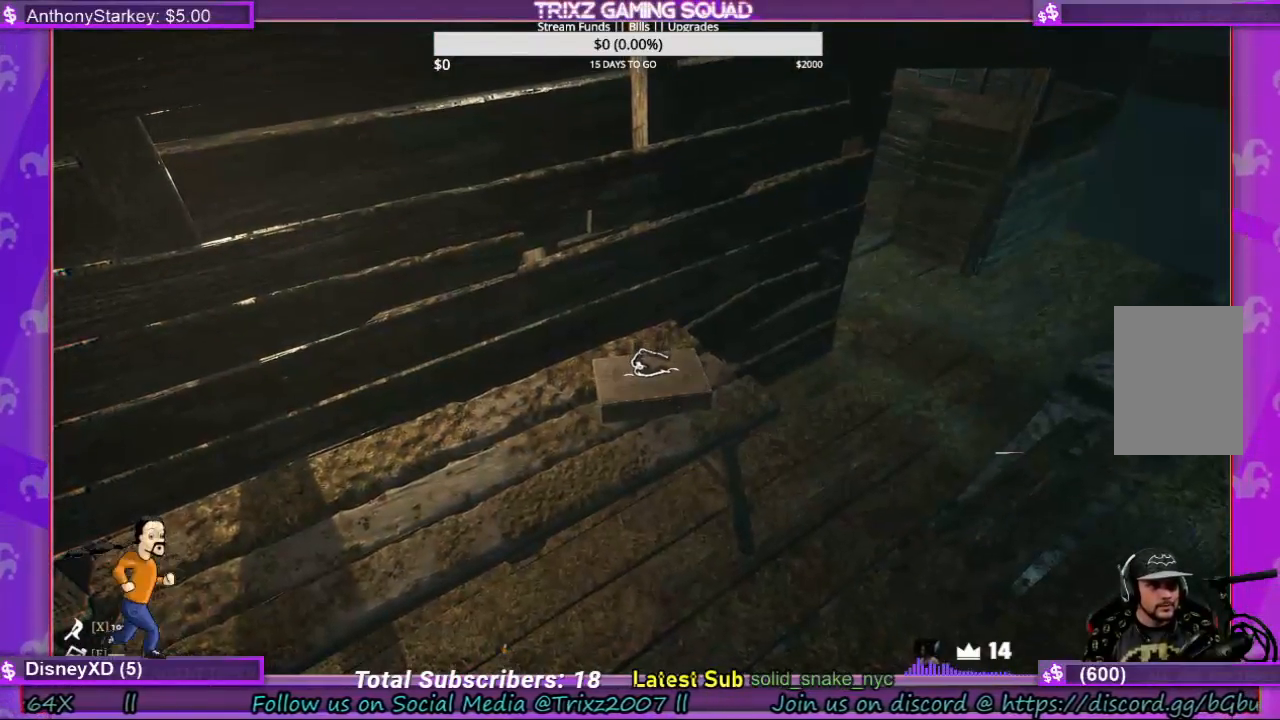
{"keys": [], "mouse": ["left"], "events": []}
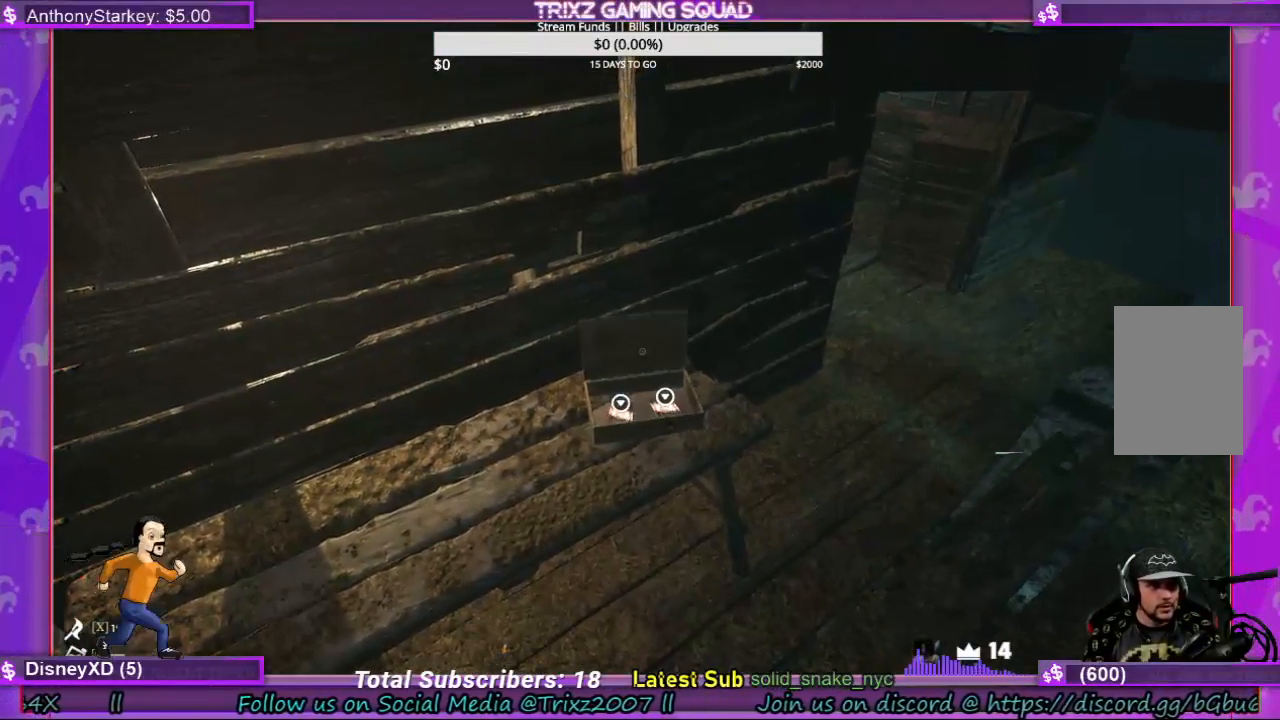
{"keys": [], "mouse": [], "events": [[100, "mouse_left", "up"]]}
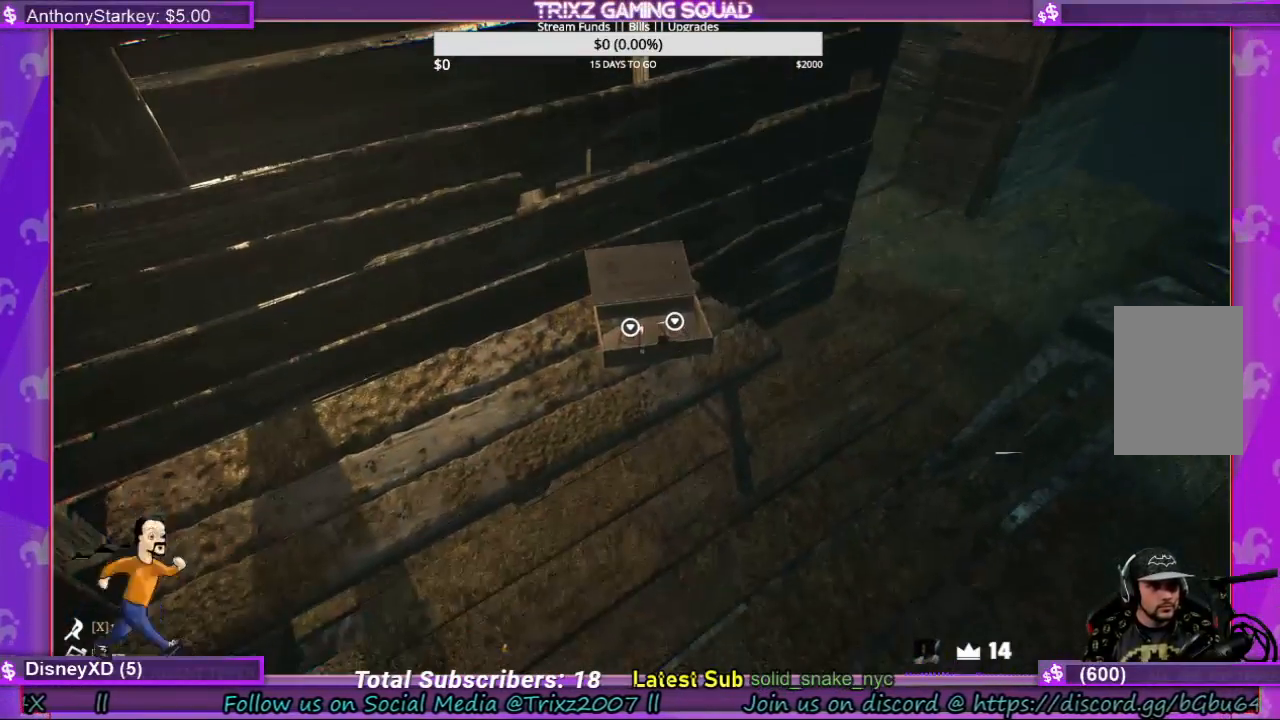
{"keys": [], "mouse": [], "events": [[333, "mouse_left", "down"], [433, "mouse_left", "up"]]}
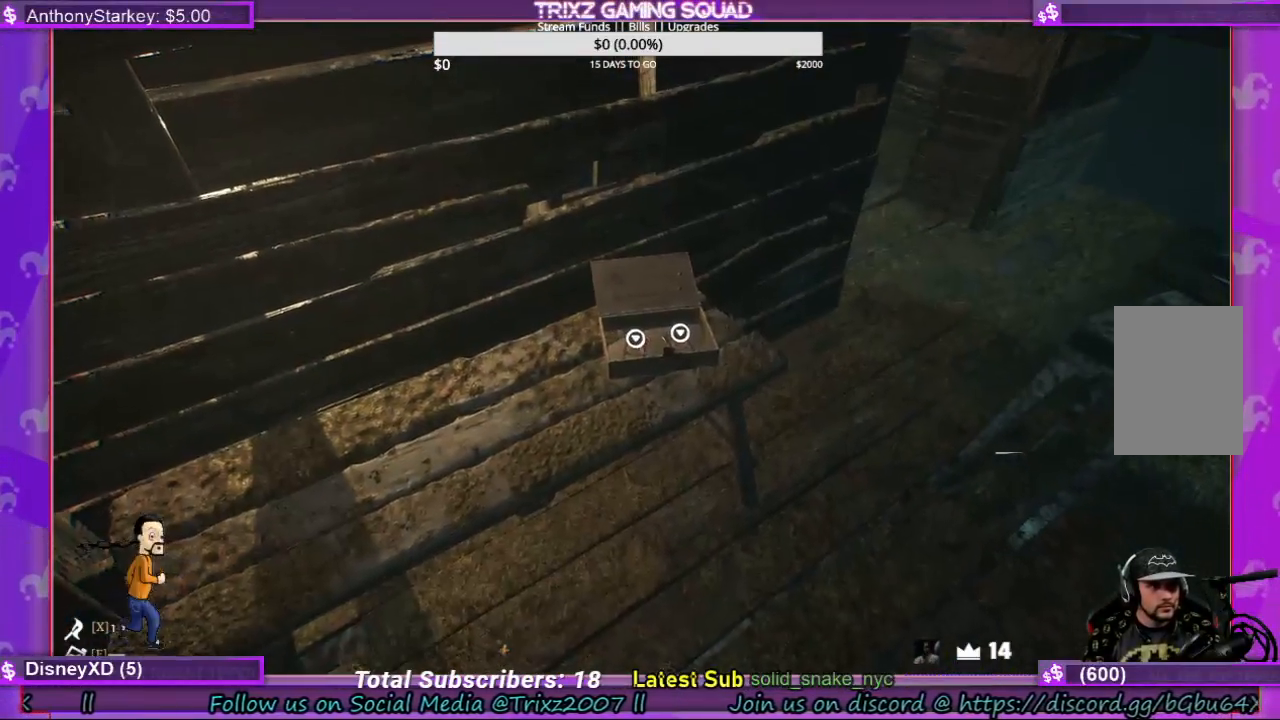
{"keys": [], "mouse": ["left"], "events": [[100, "mouse_left", "down"], [200, "mouse_left", "up"], [400, "mouse_left", "down"]]}
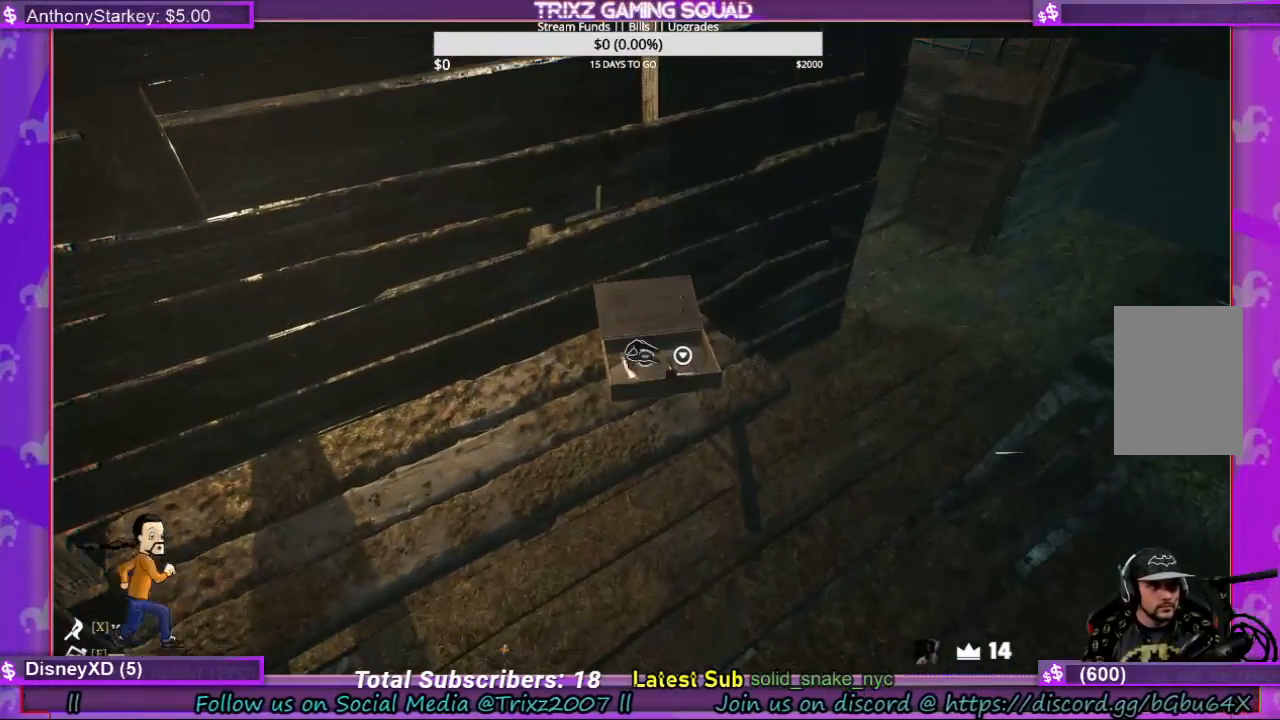
{"keys": [], "mouse": [], "events": [[33, "mouse_left", "up"], [67, "w", "down"], [367, "w", "up"]]}
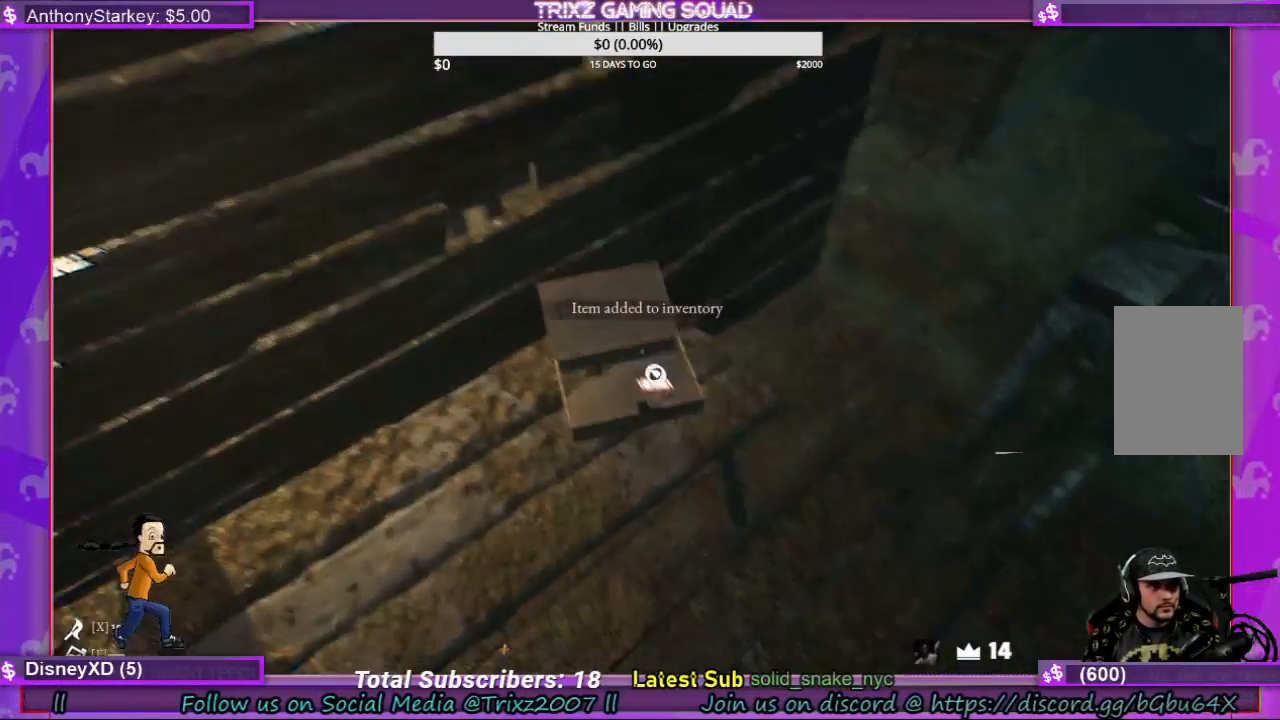
{"keys": [], "mouse": [], "events": []}
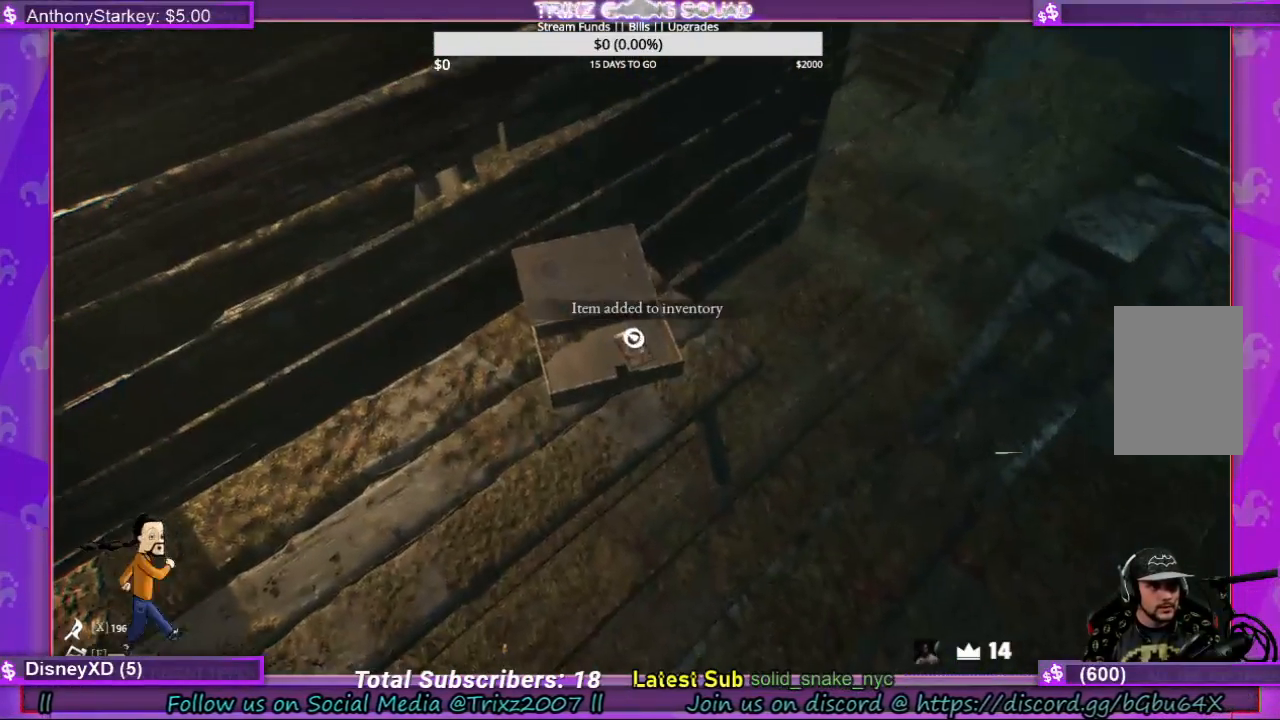
{"keys": [], "mouse": [], "events": [[100, "mouse_left", "down"], [267, "mouse_left", "up"]]}
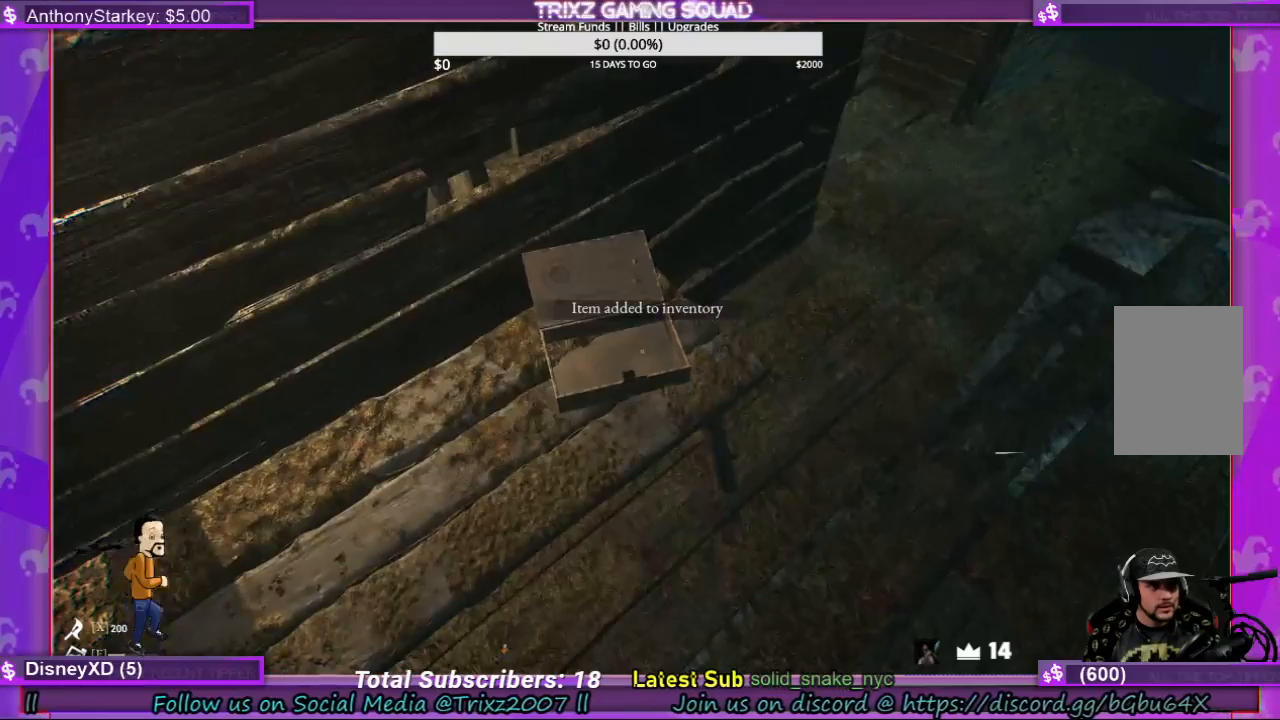
{"keys": ["d", "shift", "w"], "mouse": [], "events": [[33, "w", "down"], [100, "shift", "down"], [267, "d", "down"]]}
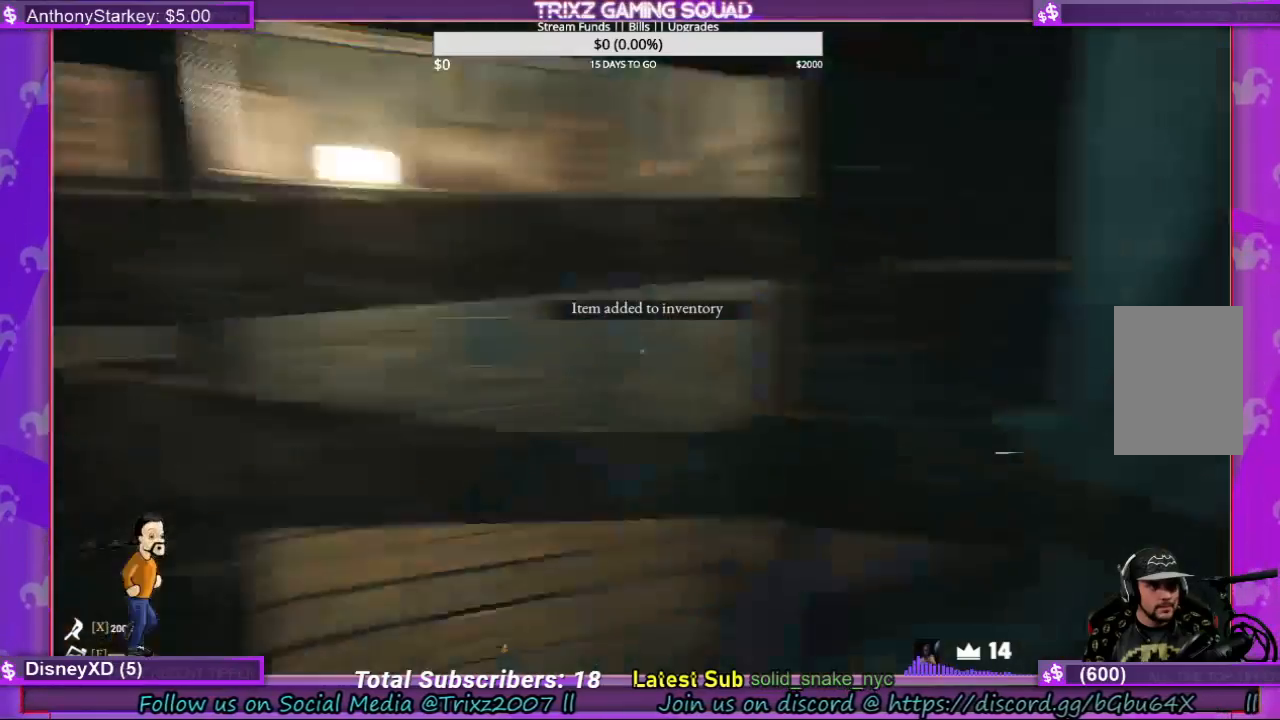
{"keys": [], "mouse": [], "events": [[33, "shift", "up"], [67, "w", "up"], [100, "d", "up"]]}
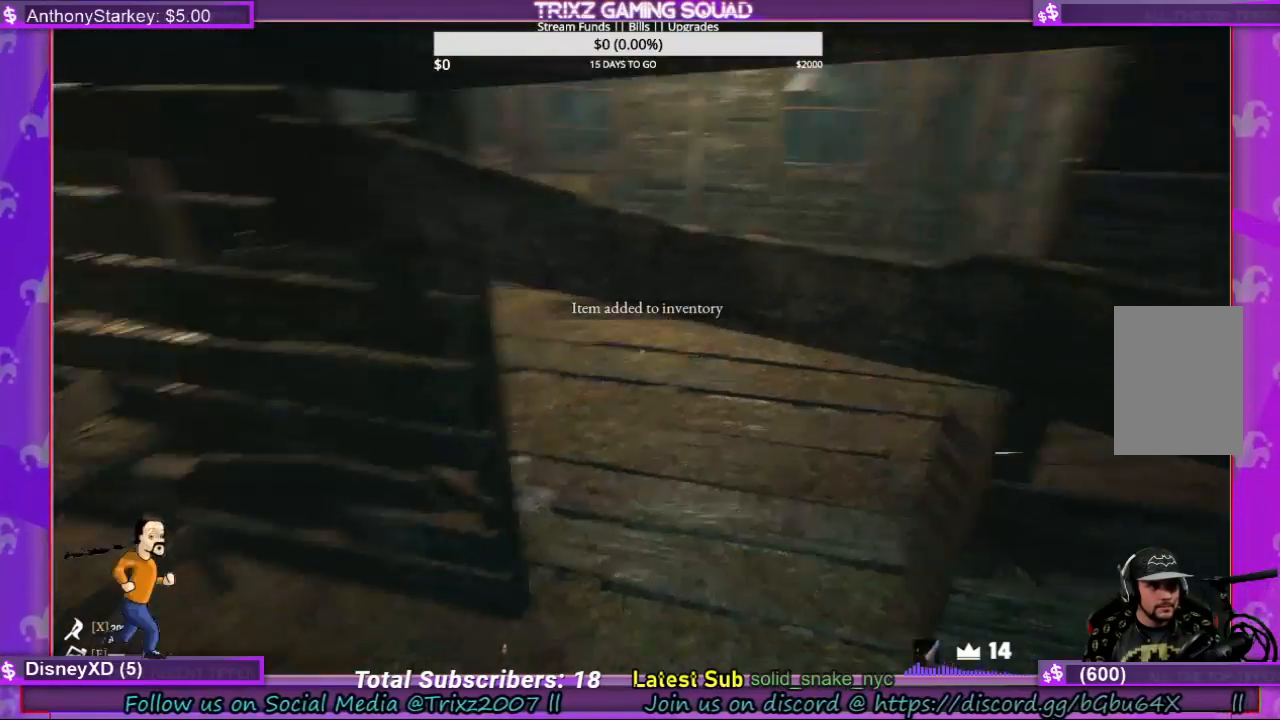
{"keys": [], "mouse": [], "events": []}
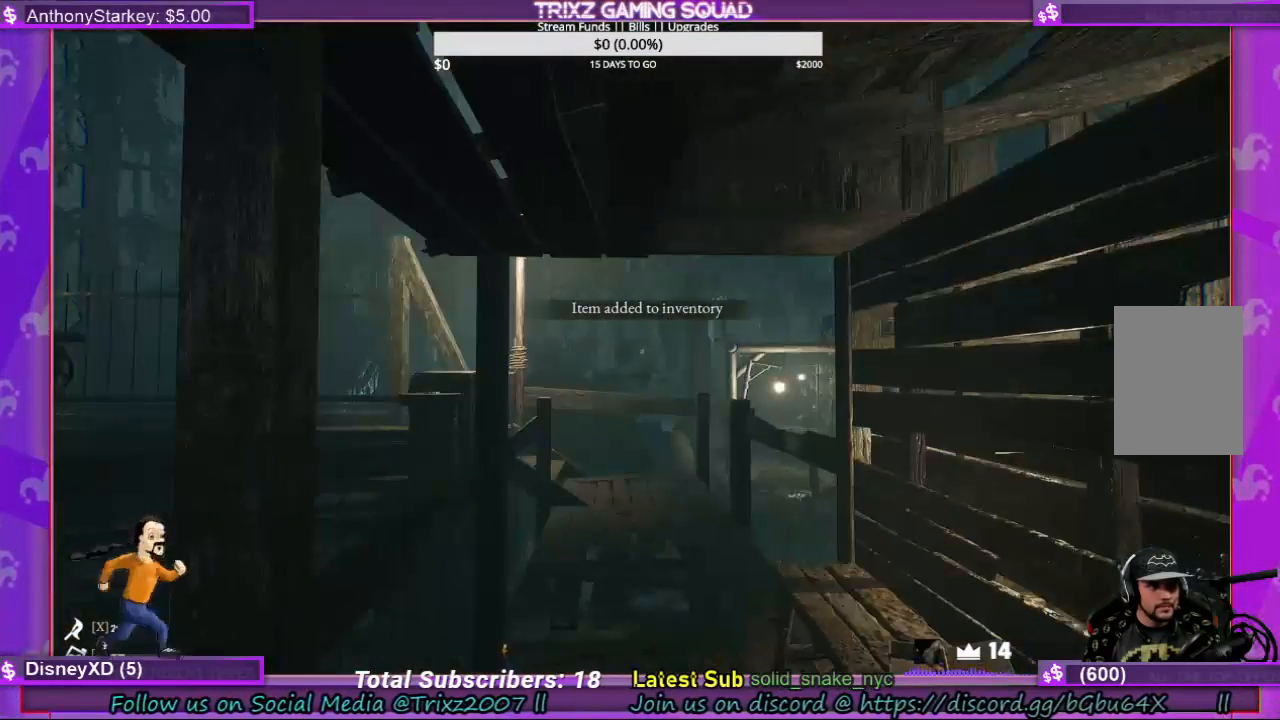
{"keys": [], "mouse": [], "events": []}
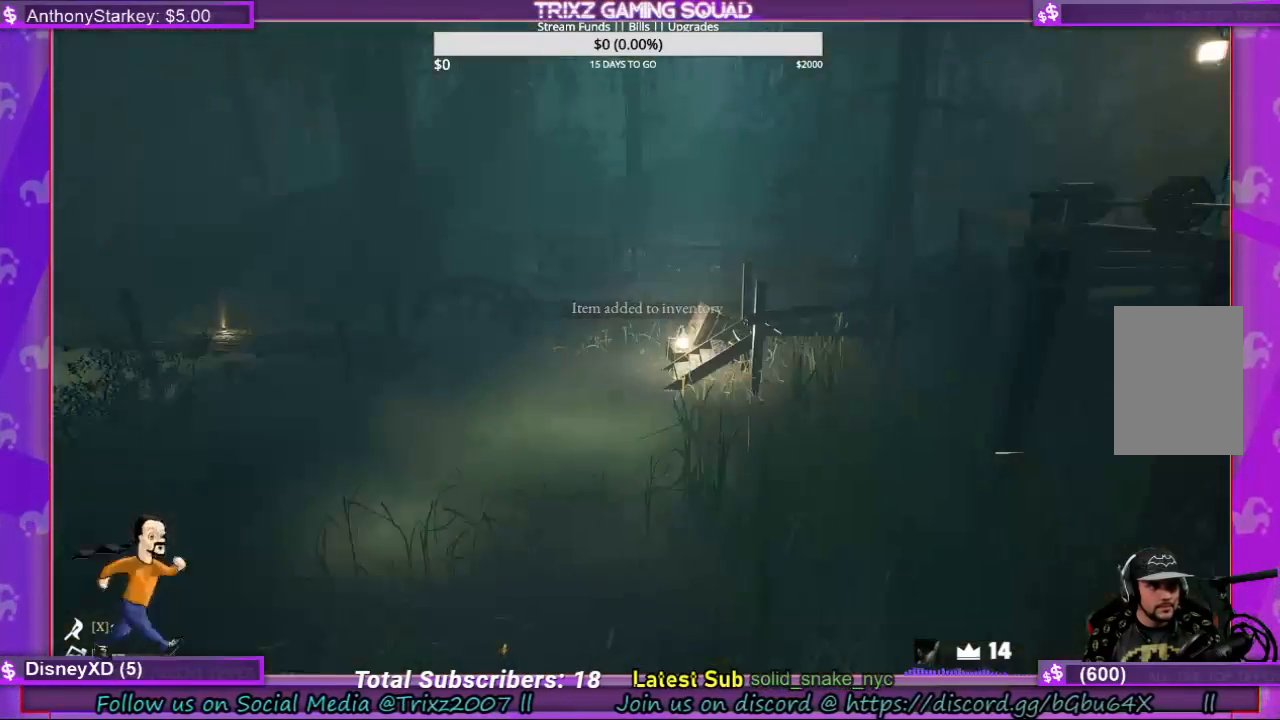
{"keys": ["w"], "mouse": [], "events": [[200, "w", "down"]]}
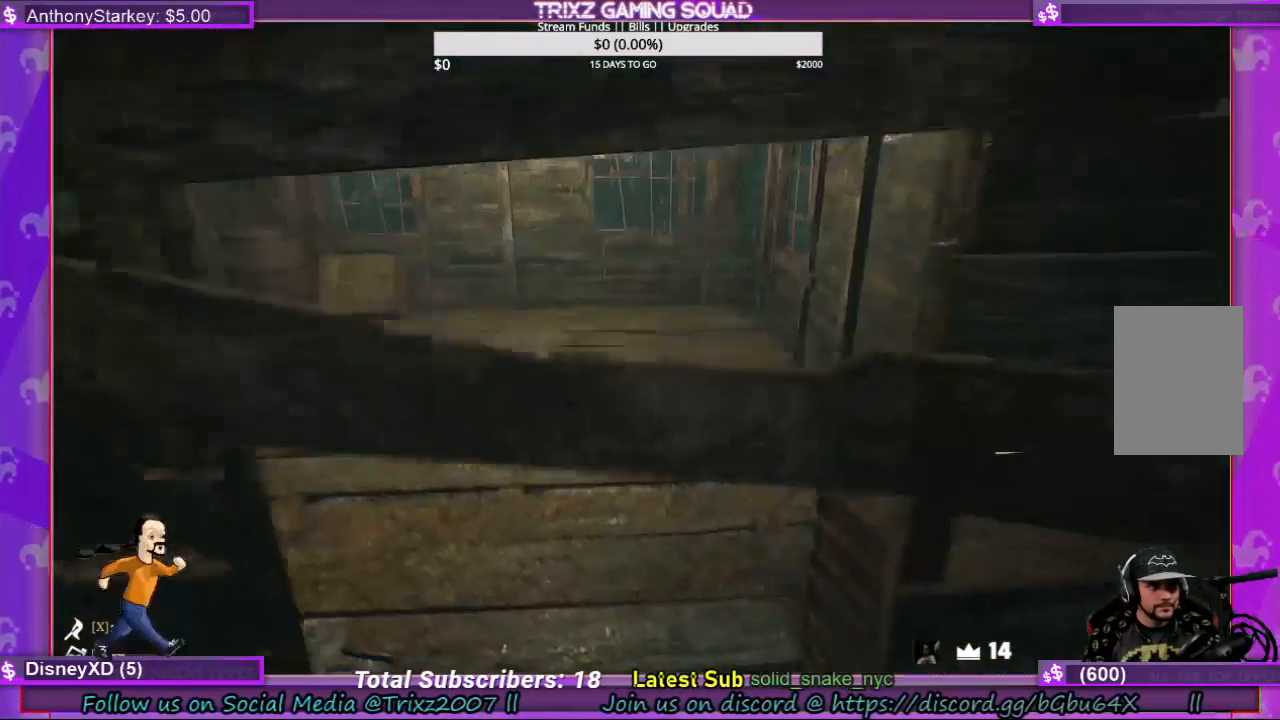
{"keys": ["w"], "mouse": [], "events": []}
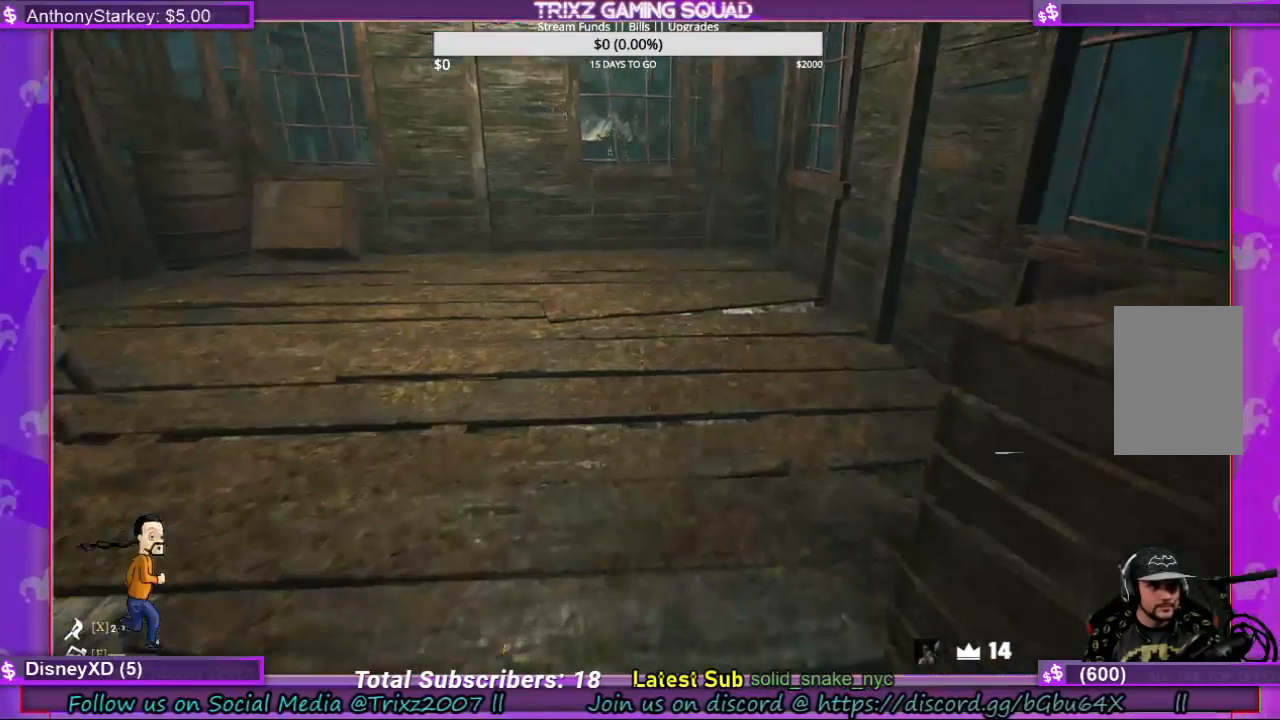
{"keys": ["d", "w"], "mouse": [], "events": [[67, "d", "down"]]}
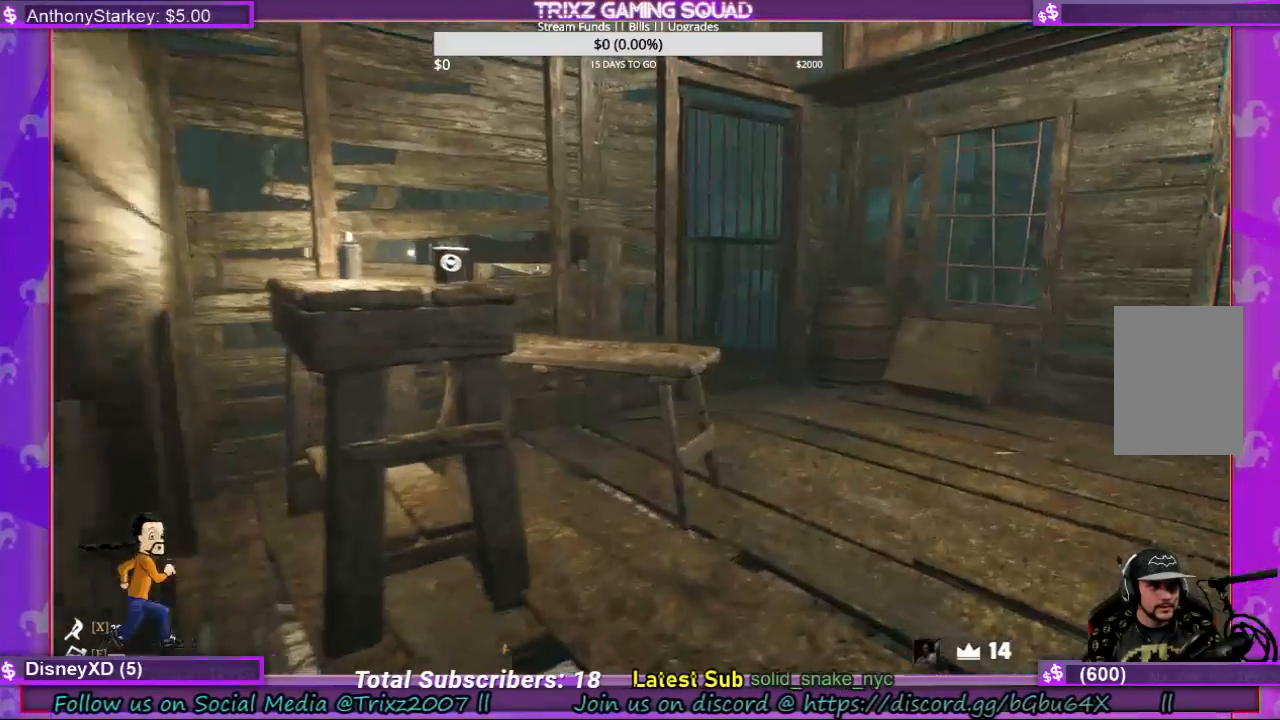
{"keys": ["w"], "mouse": [], "events": [[167, "d", "up"]]}
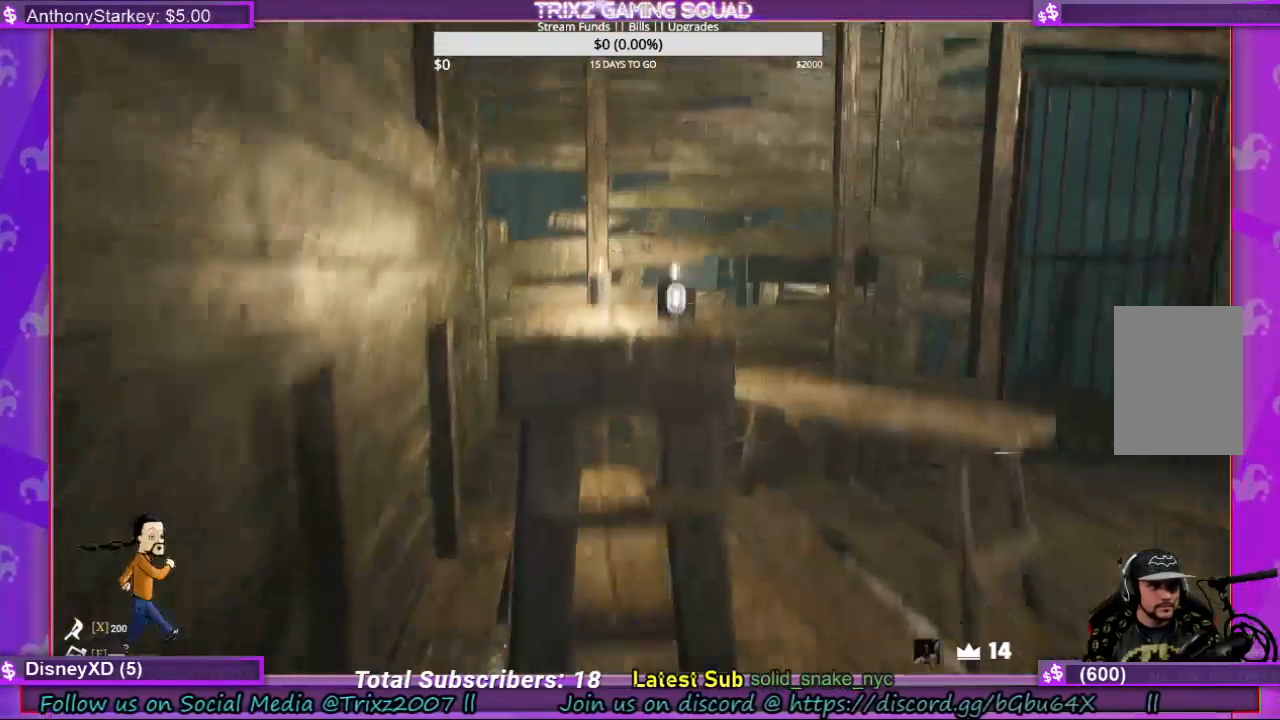
{"keys": [], "mouse": [], "events": [[267, "w", "up"]]}
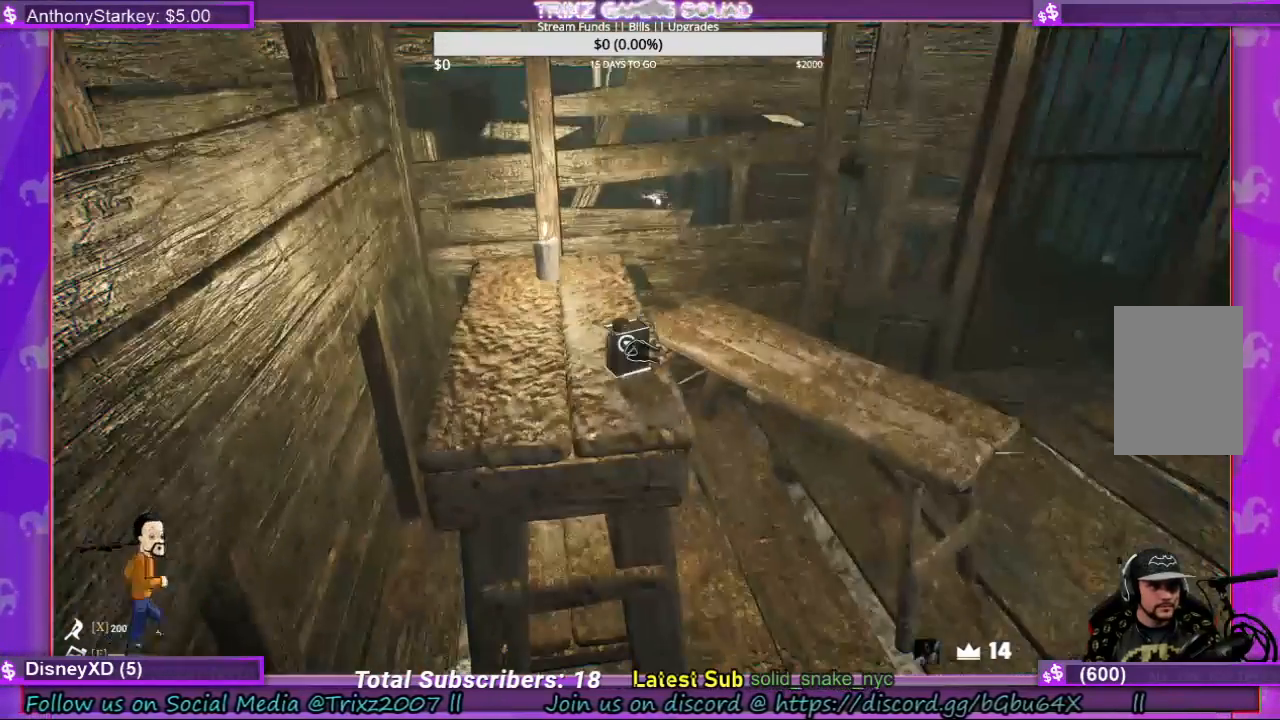
{"keys": ["w"], "mouse": [], "events": [[233, "mouse_left", "down"], [367, "mouse_left", "up"], [433, "w", "down"]]}
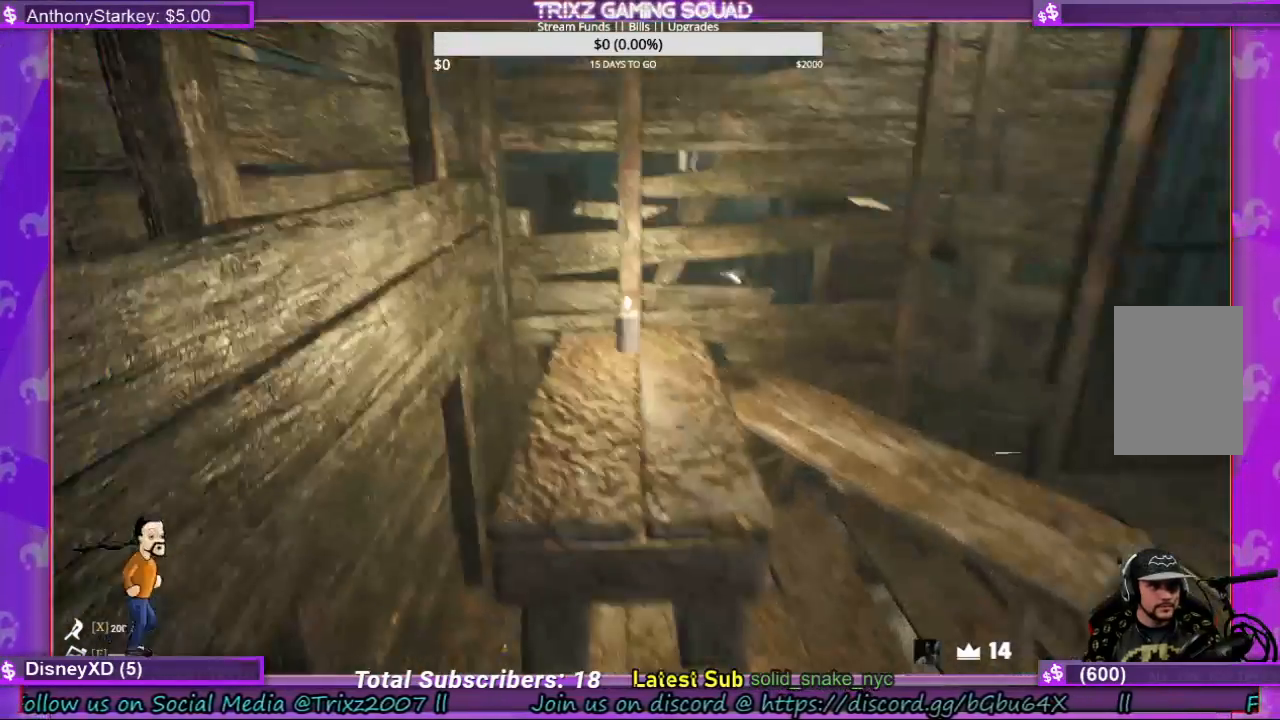
{"keys": [], "mouse": [], "events": [[200, "w", "up"]]}